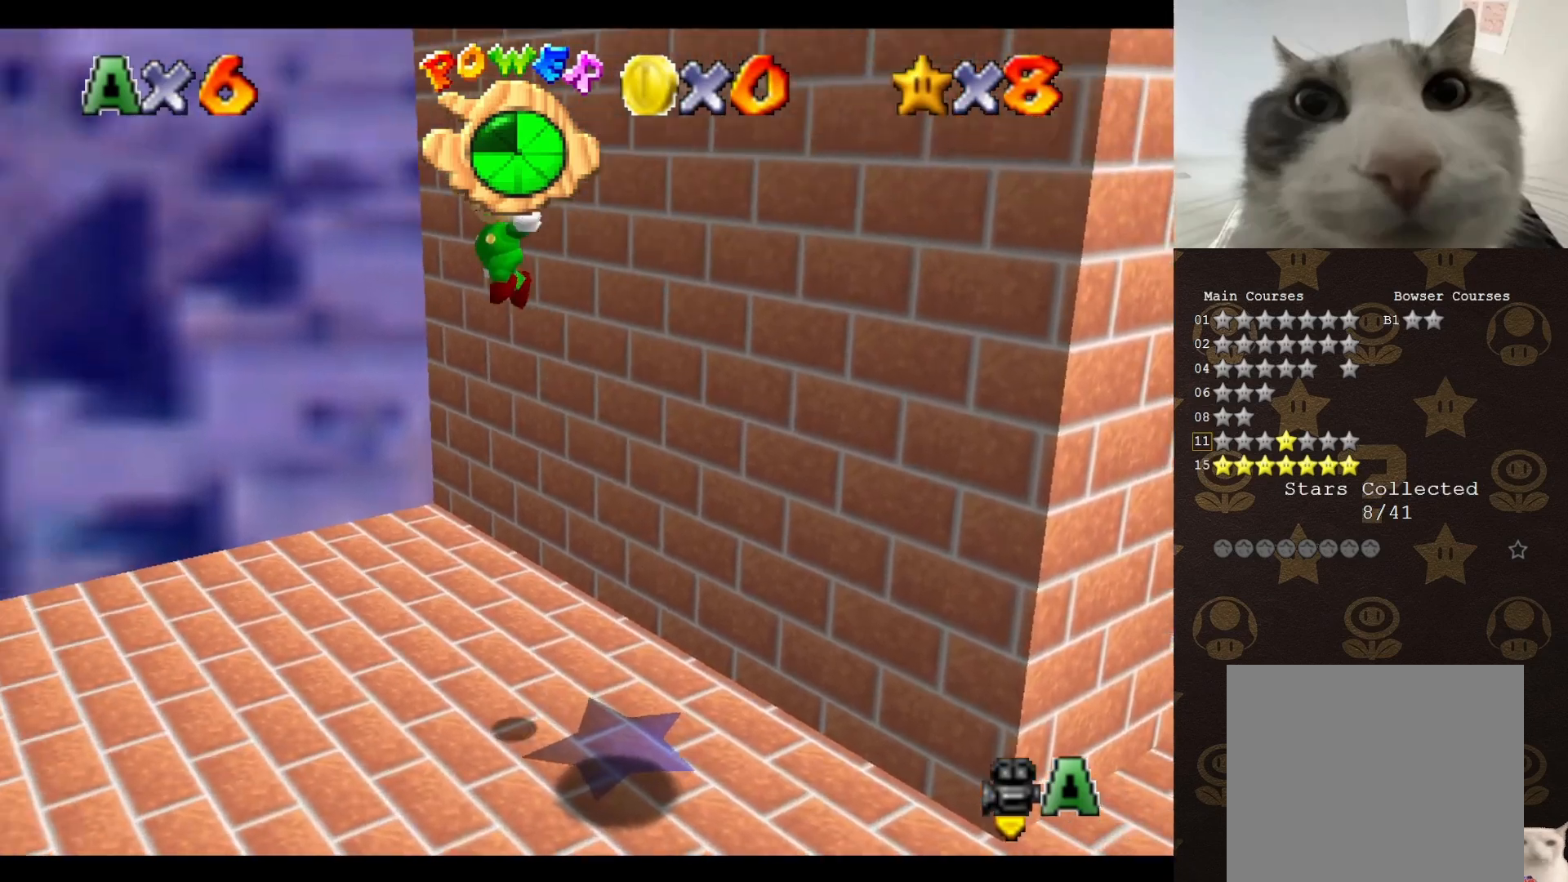
Gameplay with a controller (Nintendo layout); each line is a JSON object with the inputs held at the frame after it. "events" lists button and stick changes between this image and that frame as [ms after this image, input, new state], when the widget could be followed in between. Not read: L3 R3 Z.
{"buttons": [], "left_stick": "center", "events": [[183, "C_DOWN", "down"], [217, "left_stick", "center"], [300, "C_DOWN", "up"]]}
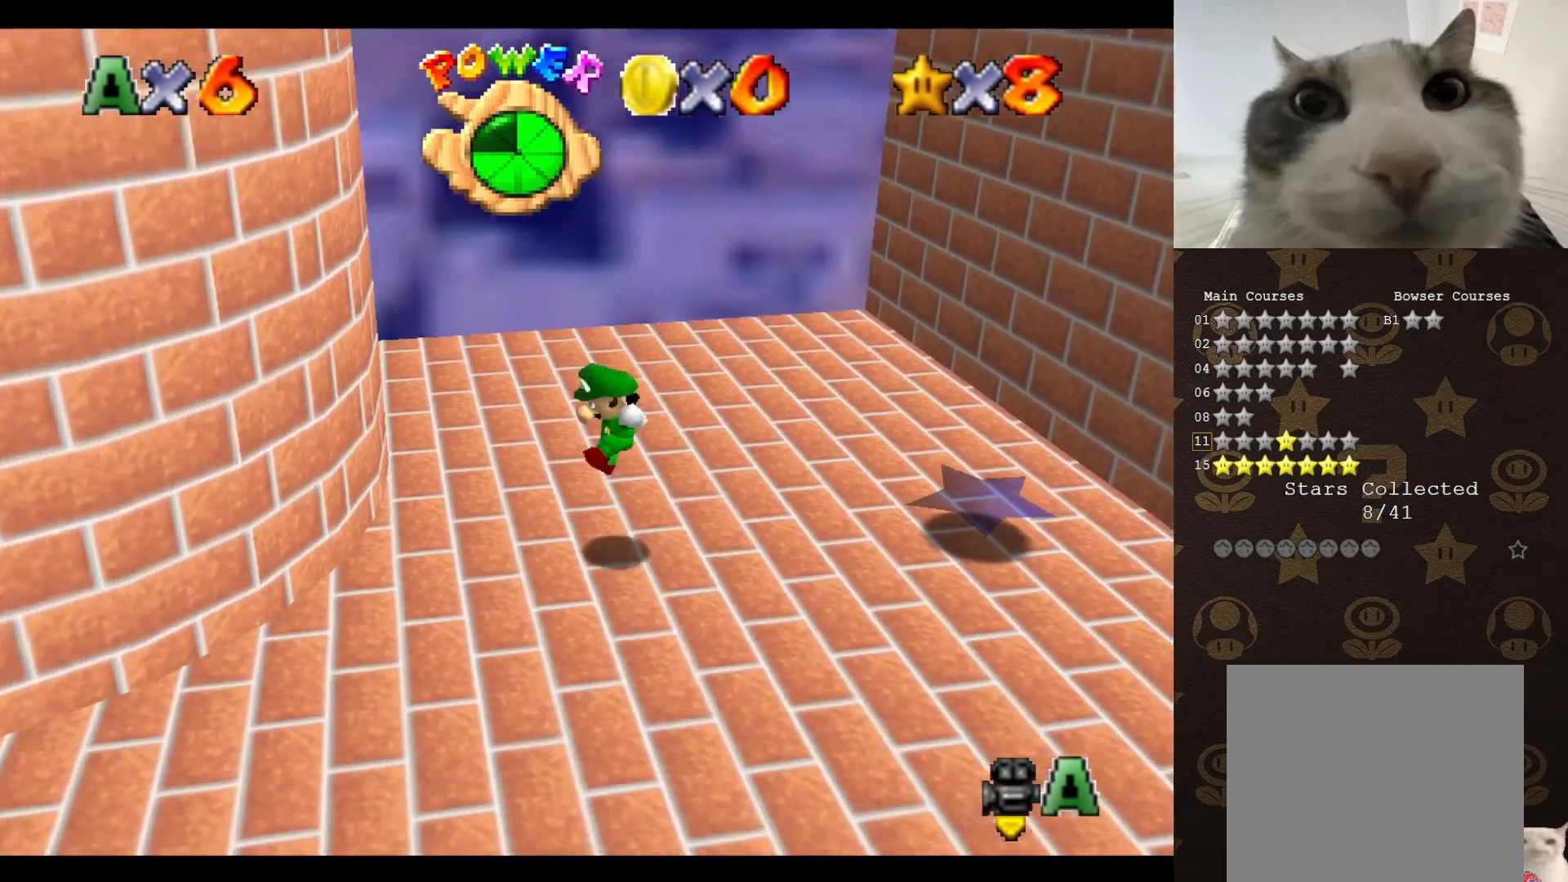
{"buttons": [], "left_stick": "up-right", "events": [[117, "left_stick", "up"], [483, "left_stick", "up-right"]]}
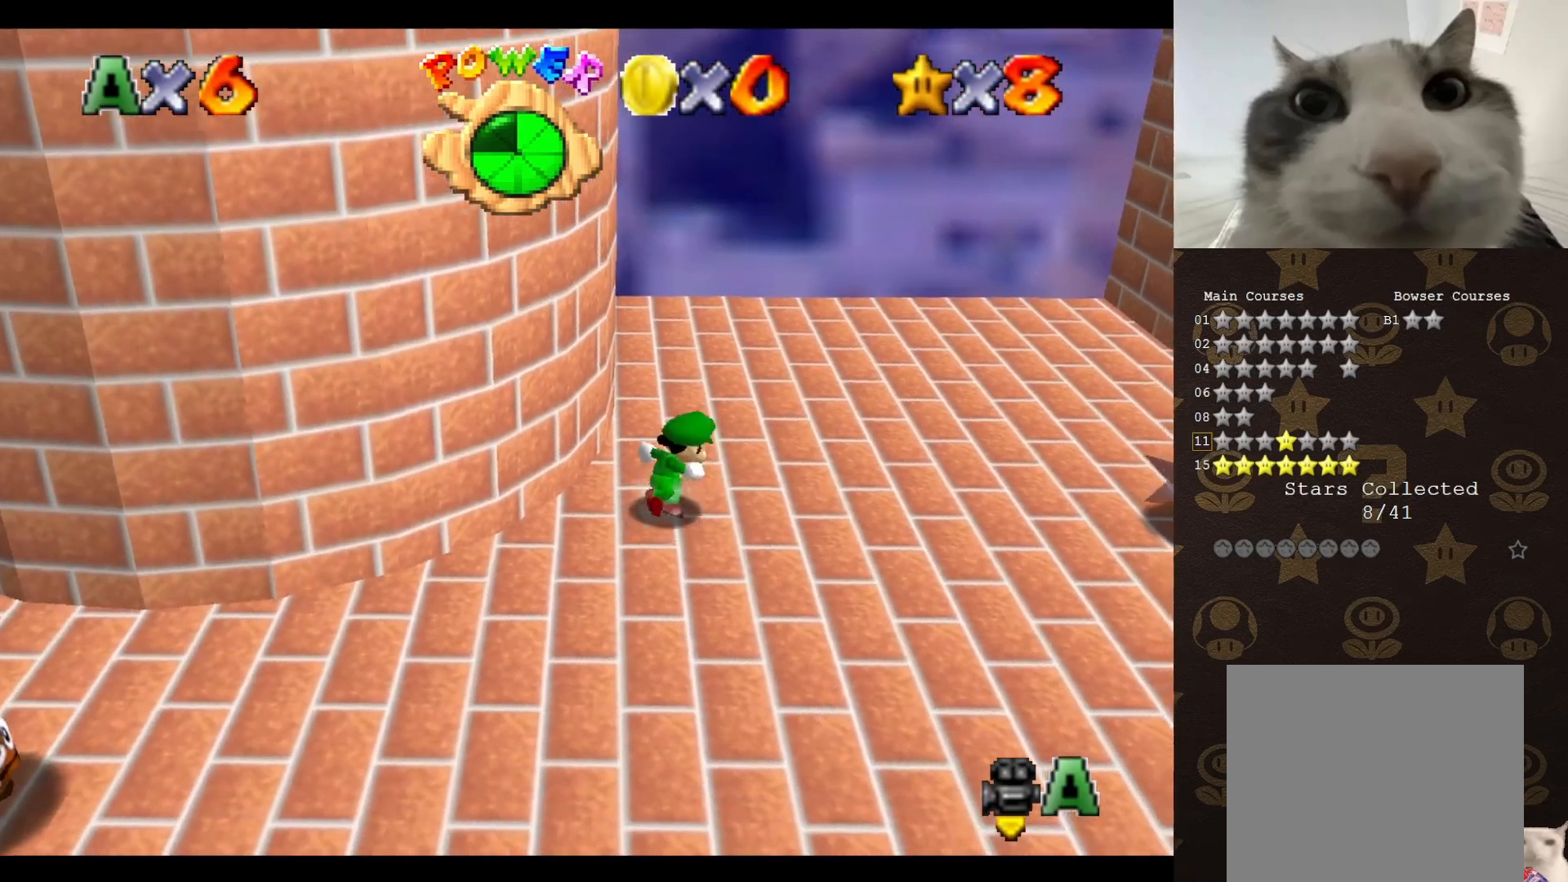
{"buttons": [], "left_stick": "center", "events": [[300, "left_stick", "right"], [367, "A", "down"], [367, "B", "down"], [400, "left_stick", "center"], [467, "A", "up"], [467, "B", "up"]]}
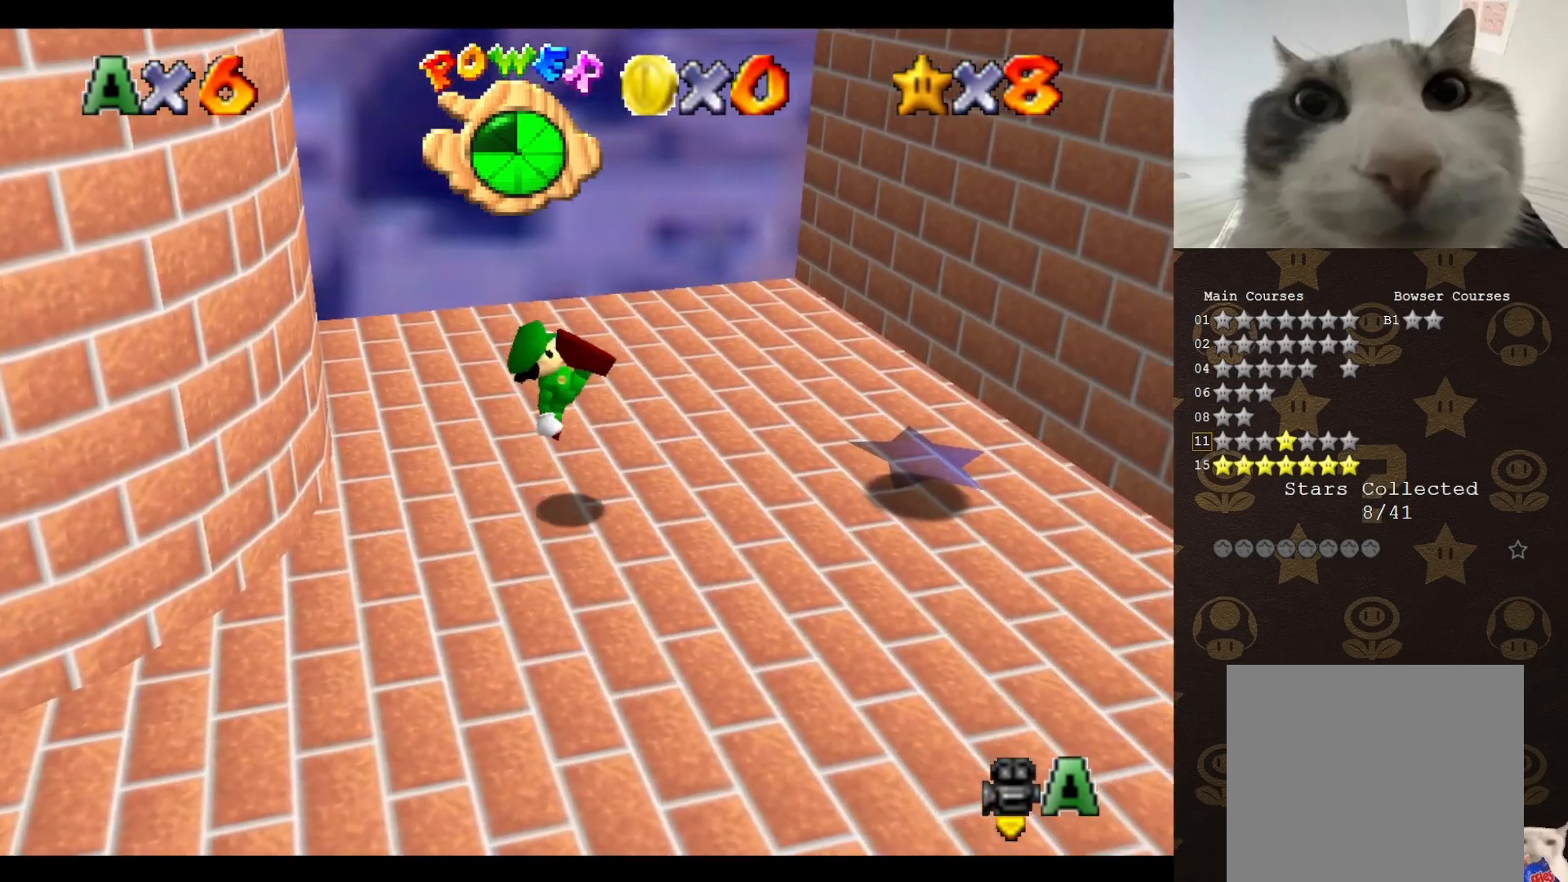
{"buttons": ["A"], "left_stick": "up-right", "events": [[167, "left_stick", "up"], [333, "left_stick", "up-right"], [483, "A", "down"]]}
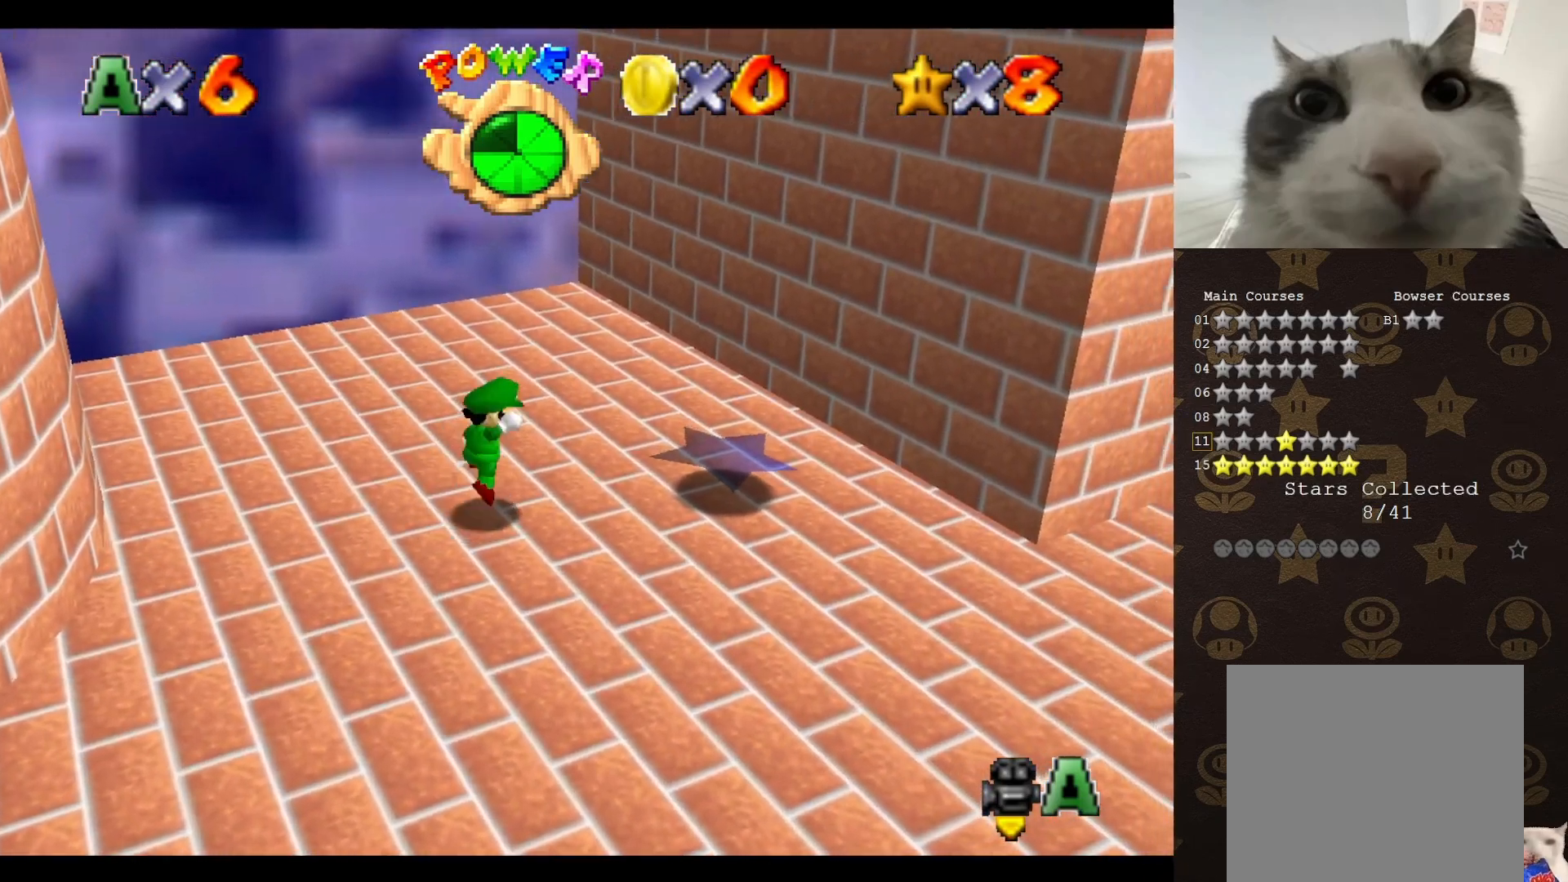
{"buttons": [], "left_stick": "down-left", "events": [[83, "left_stick", "down-left"], [300, "A", "up"], [367, "B", "down"], [433, "B", "up"]]}
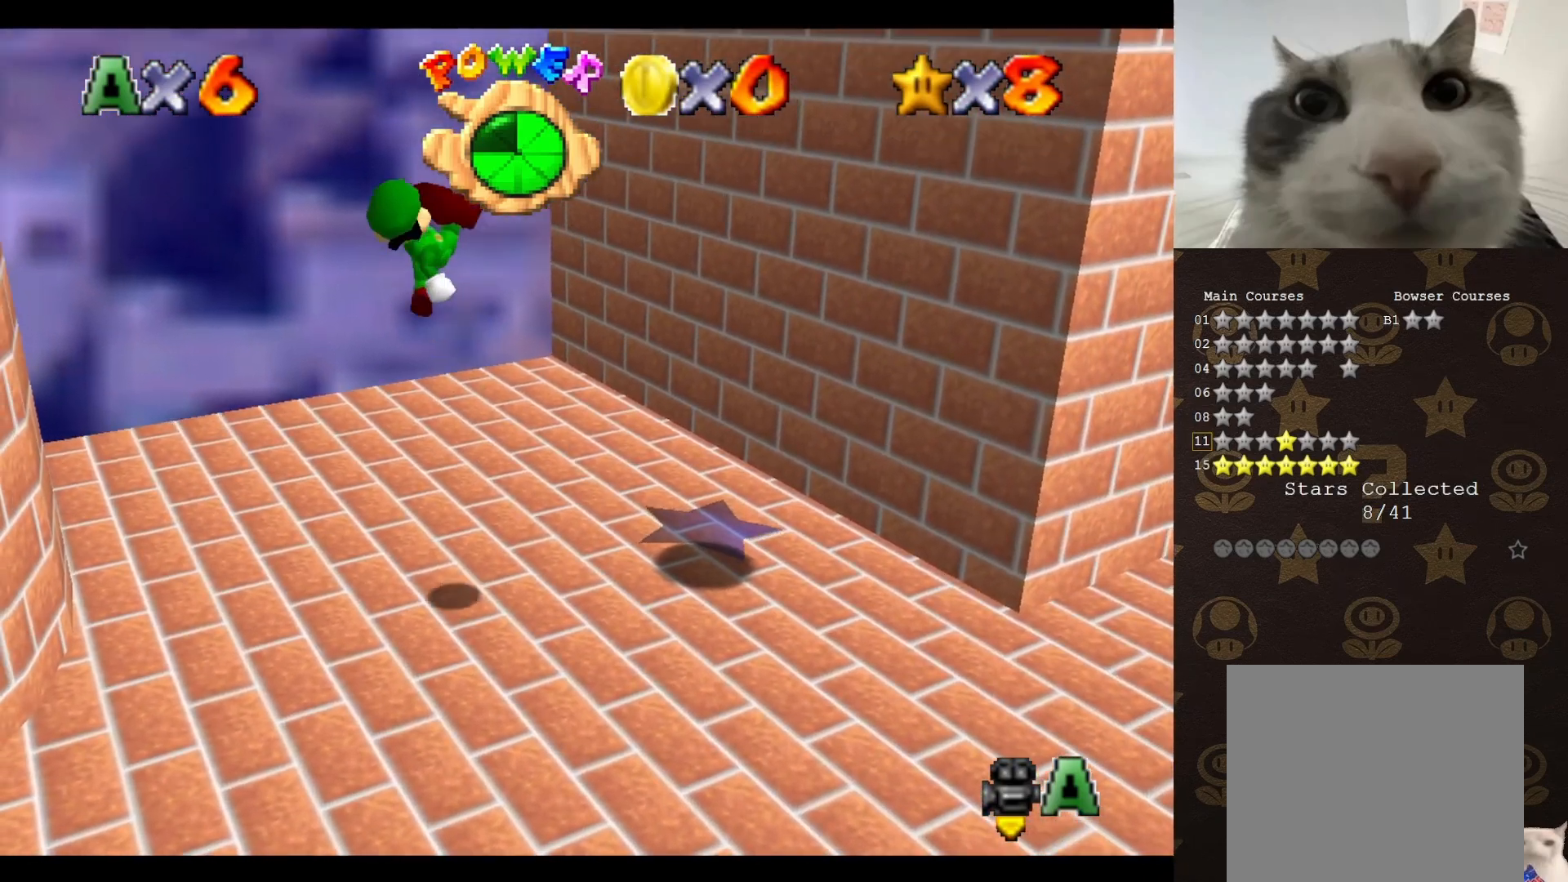
{"buttons": [], "left_stick": "center", "events": [[383, "left_stick", "center"]]}
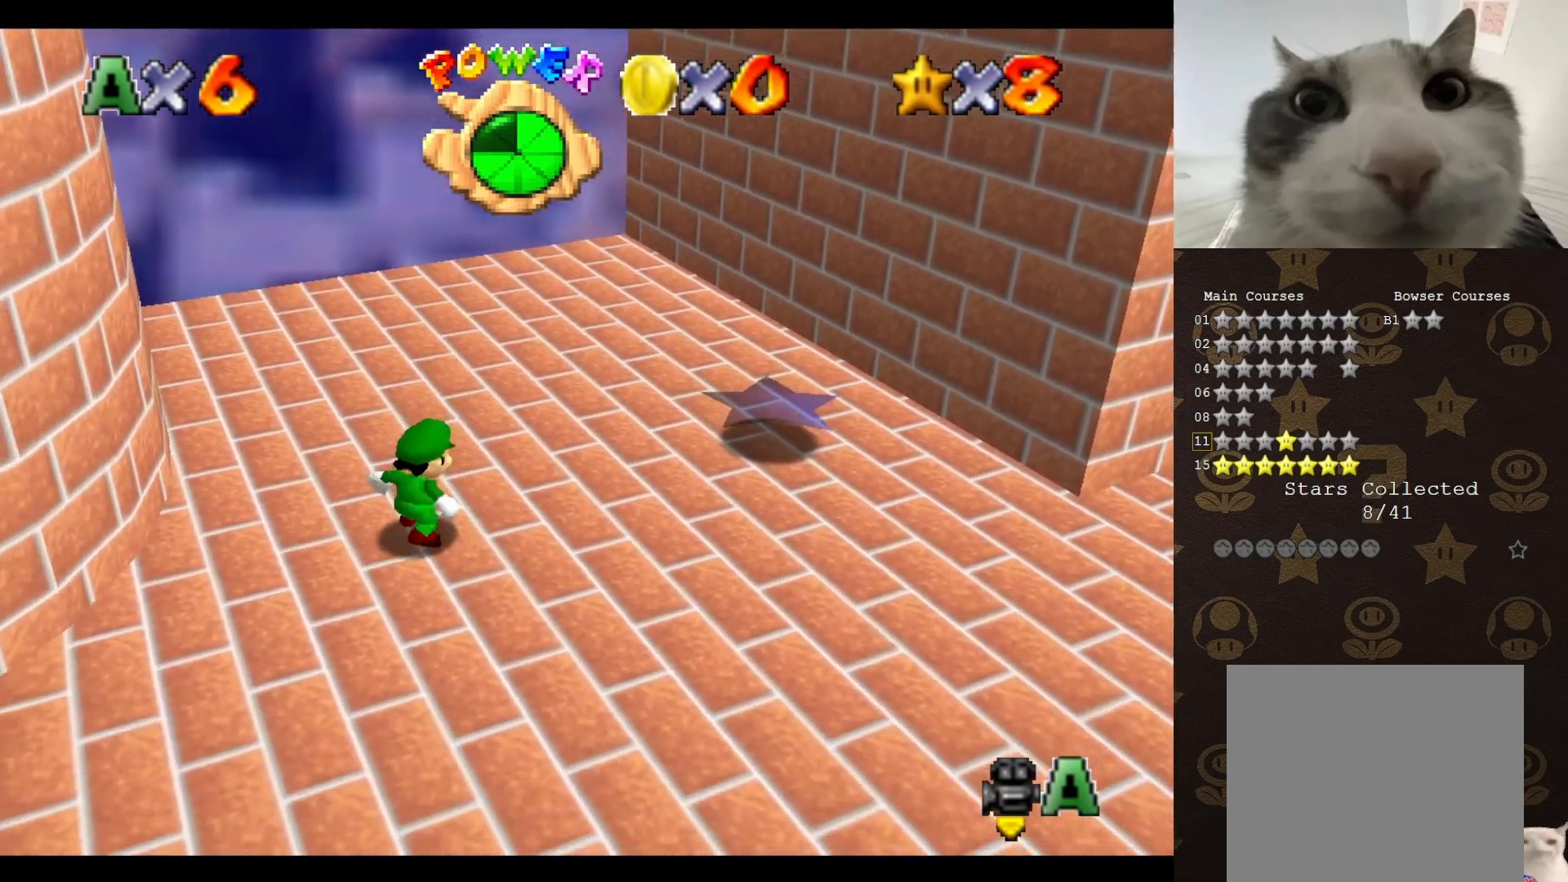
{"buttons": [], "left_stick": "up-right", "events": [[17, "left_stick", "up-right"], [117, "A", "down"], [117, "B", "down"], [267, "A", "up"], [267, "B", "up"]]}
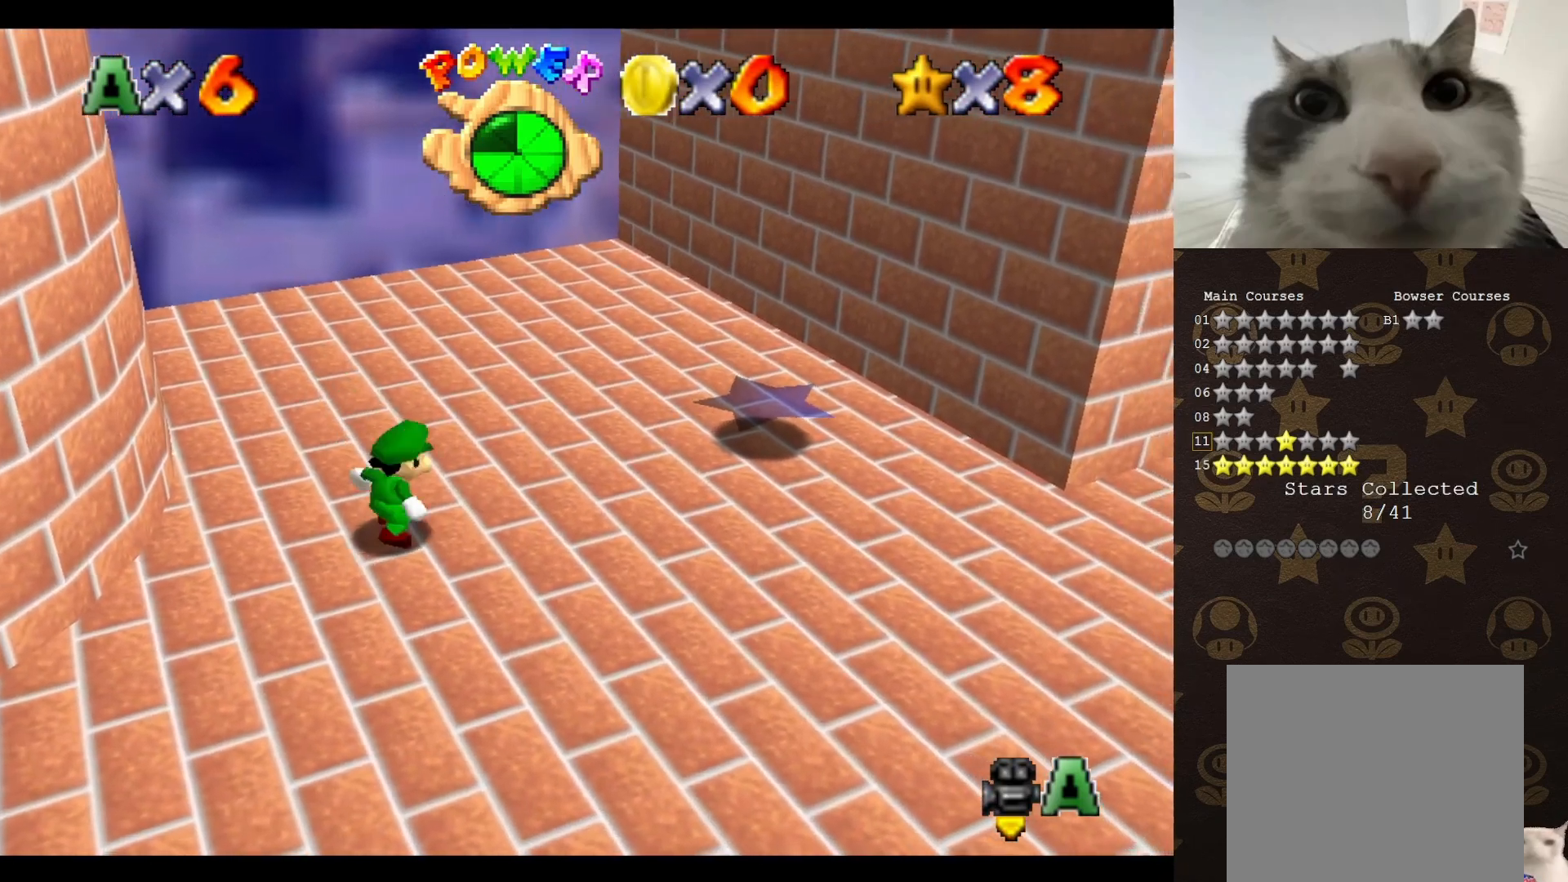
{"buttons": [], "left_stick": "up-right", "events": [[50, "A", "down"], [133, "A", "up"], [300, "C_RIGHT", "down"], [333, "C_RIGHT", "up"], [400, "C_RIGHT", "down"], [450, "C_RIGHT", "up"]]}
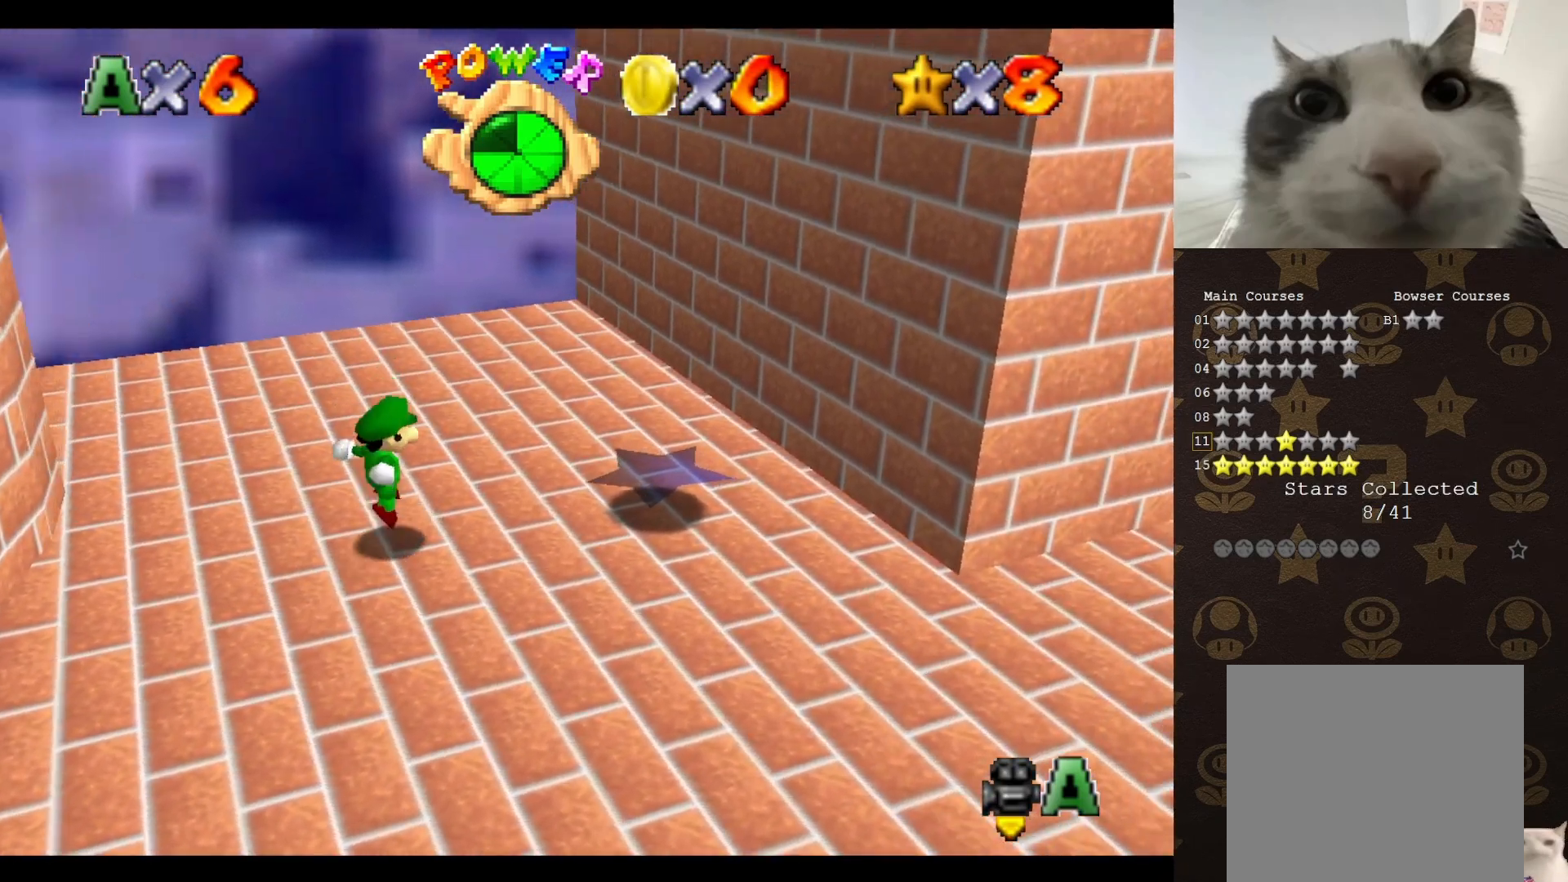
{"buttons": [], "left_stick": "right", "events": [[83, "A", "down"], [117, "left_stick", "right"], [233, "A", "up"]]}
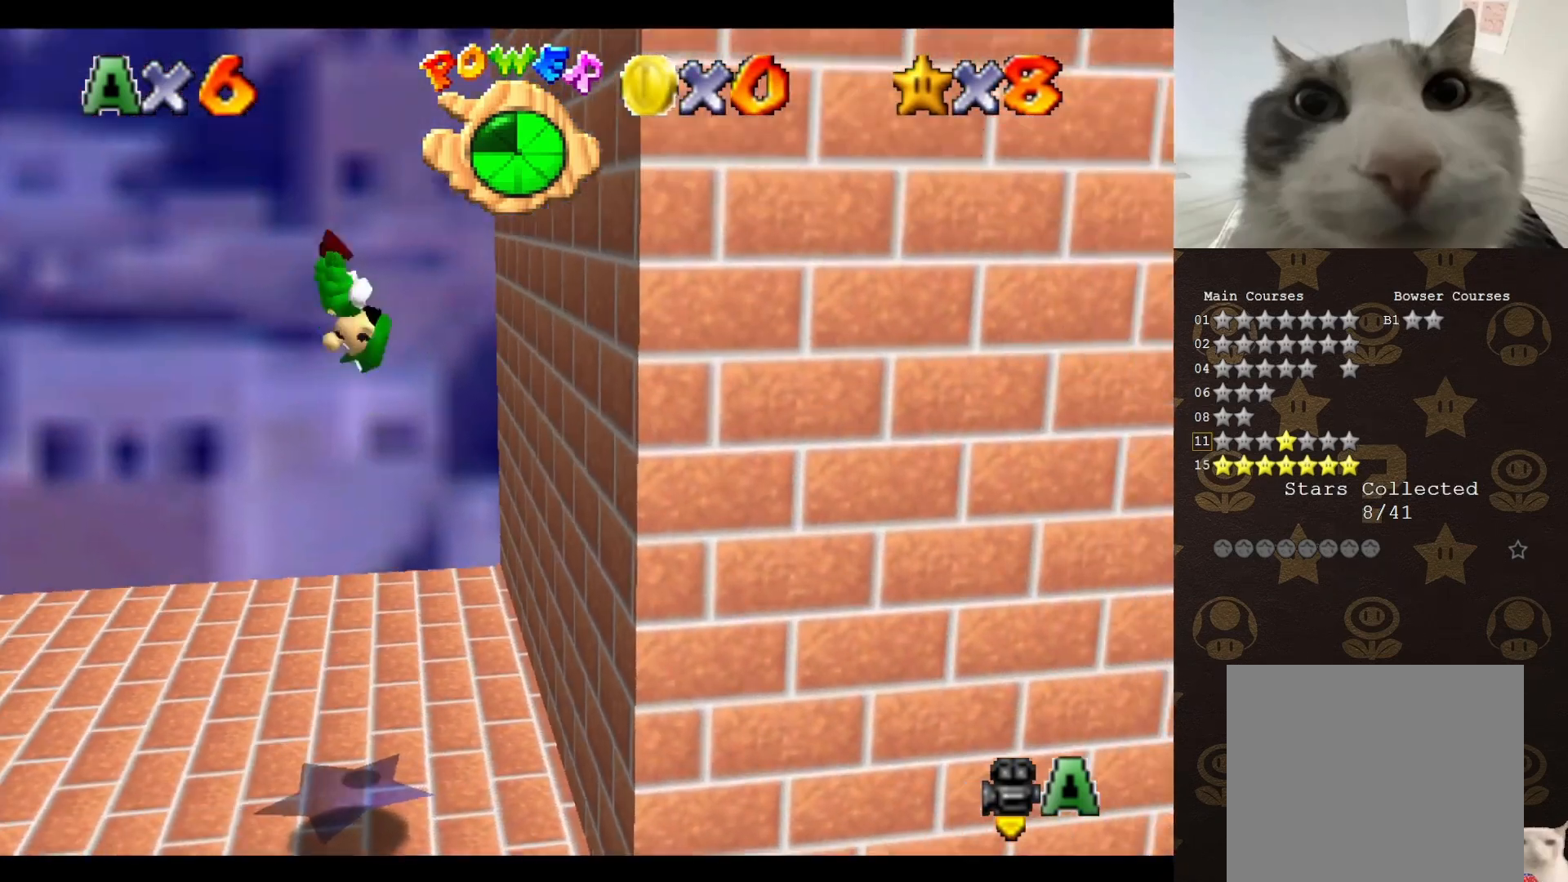
{"buttons": ["A", "B"], "left_stick": "left", "events": [[50, "left_stick", "down-right"], [267, "A", "down"], [267, "B", "down"], [267, "left_stick", "left"]]}
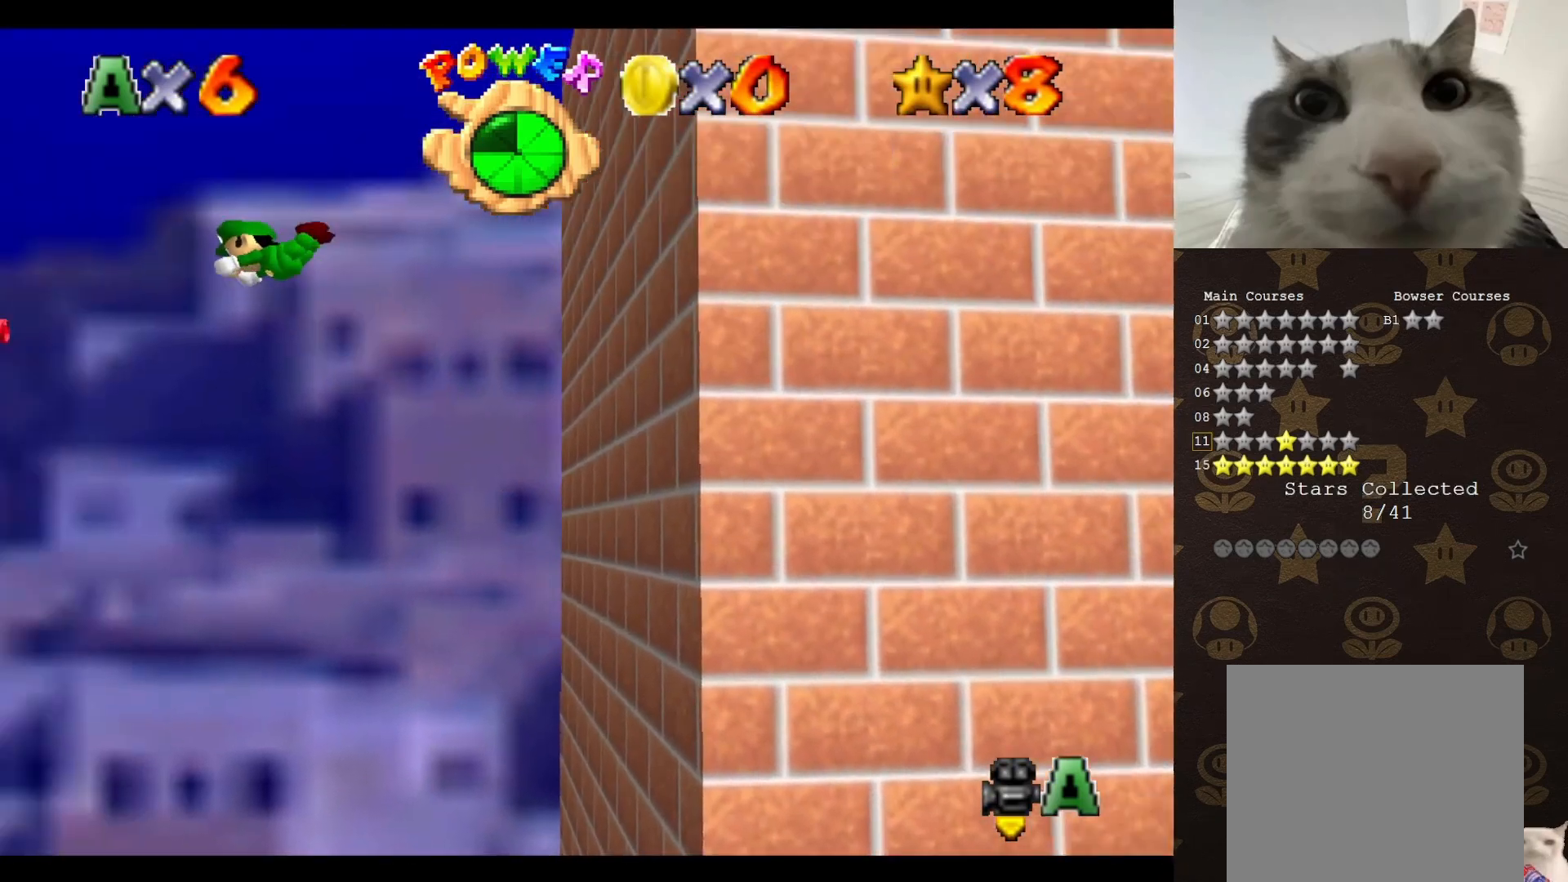
{"buttons": ["A", "B"], "left_stick": "up-left", "events": [[300, "left_stick", "up-left"]]}
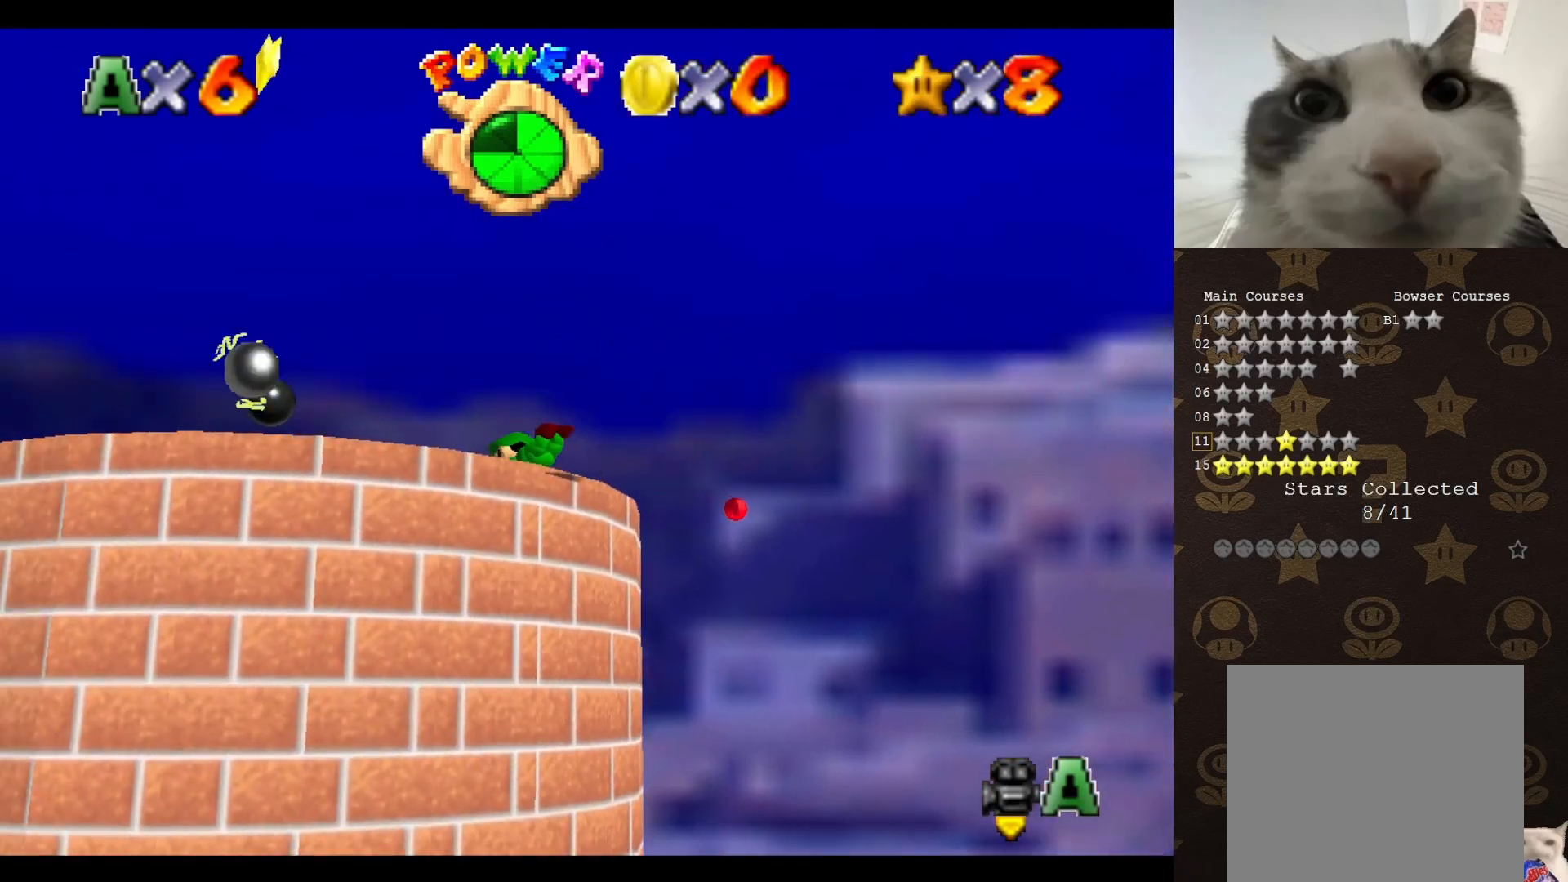
{"buttons": [], "left_stick": "down", "events": [[117, "A", "up"], [117, "B", "up"], [200, "left_stick", "down-left"], [350, "left_stick", "down"]]}
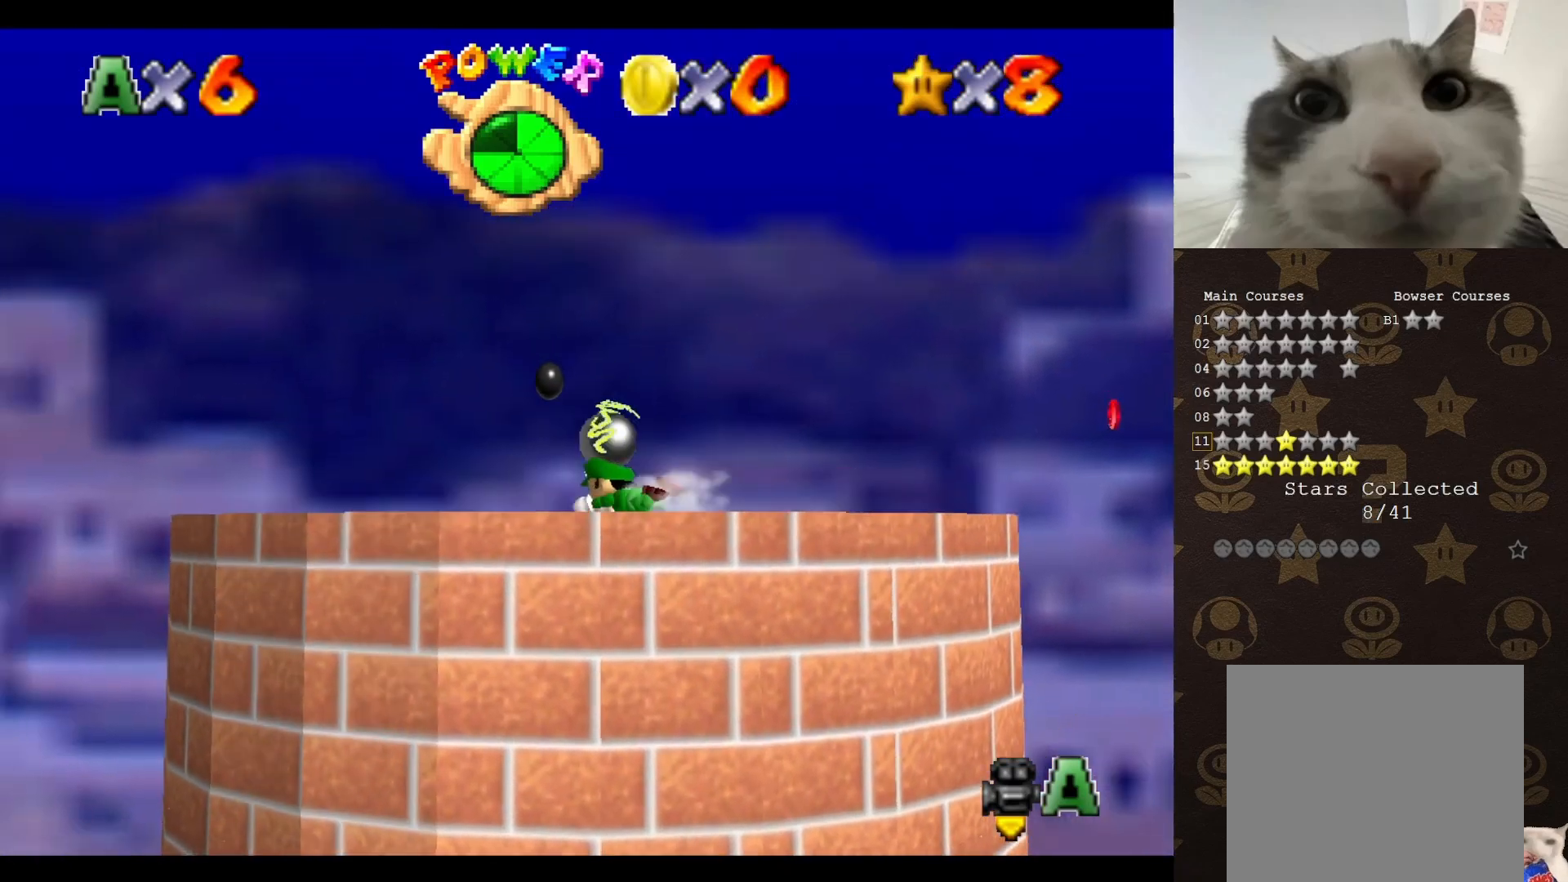
{"buttons": [], "left_stick": "down", "events": [[67, "A", "down"], [500, "A", "up"]]}
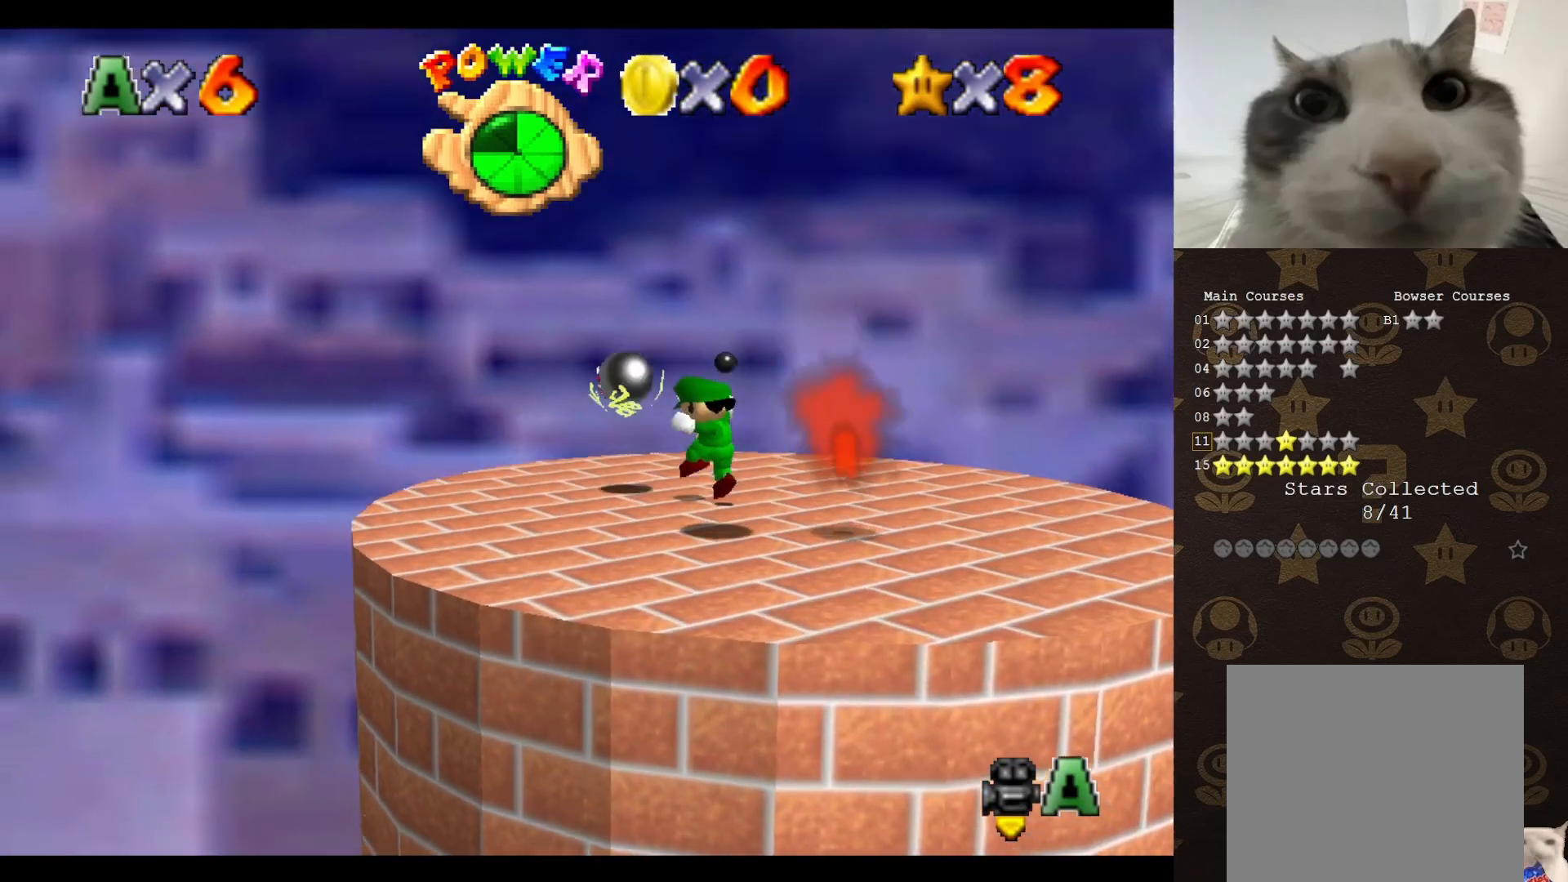
{"buttons": [], "left_stick": "center", "events": [[200, "left_stick", "center"]]}
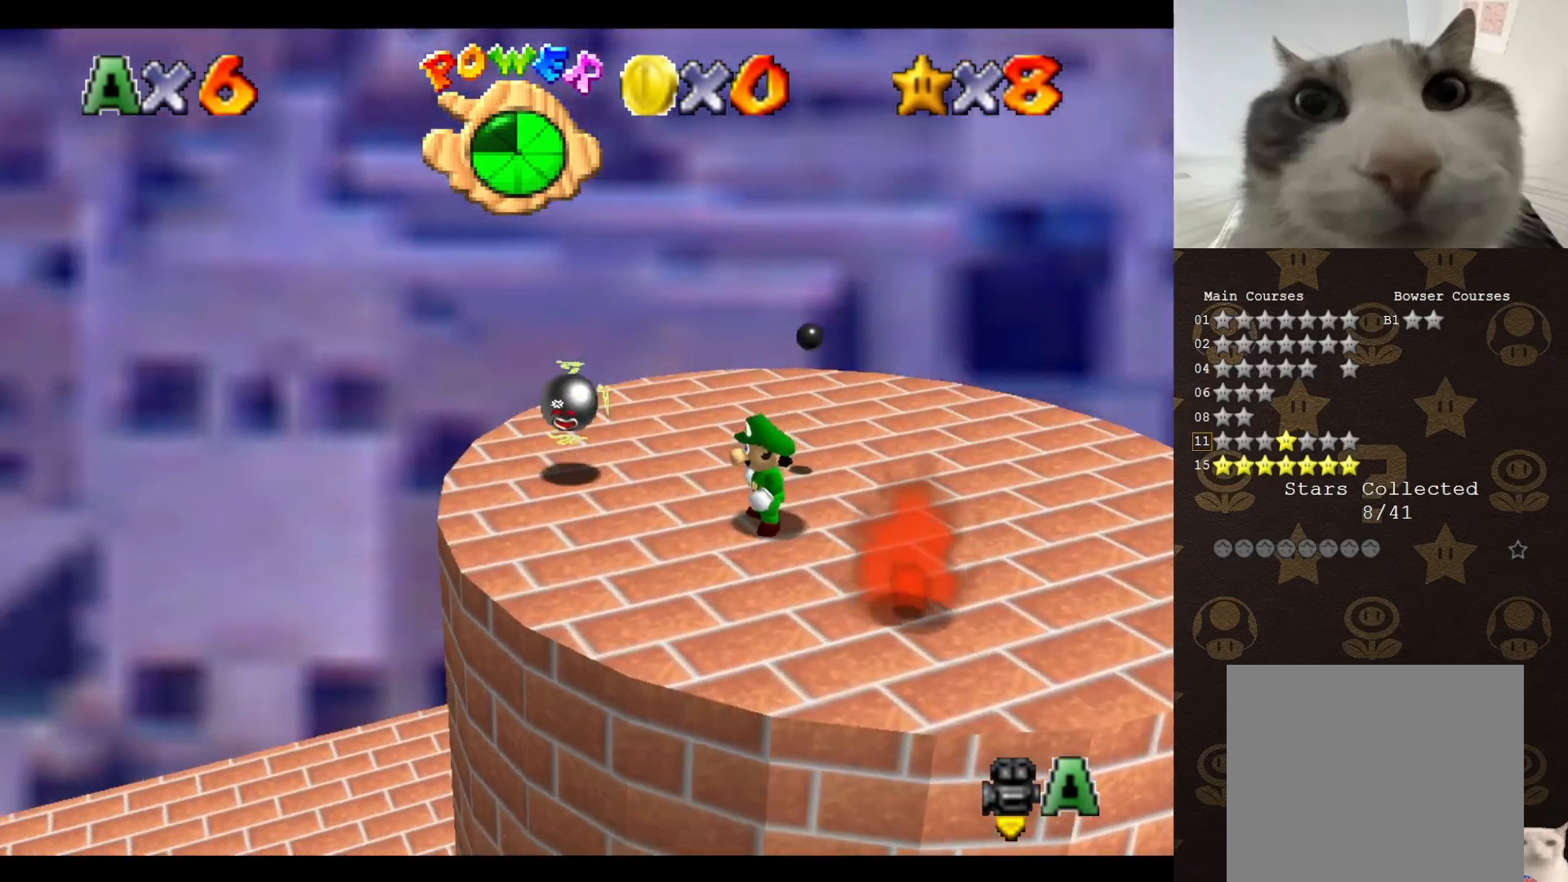
{"buttons": ["A"], "left_stick": "left", "events": [[117, "left_stick", "down-left"], [200, "left_stick", "center"], [467, "A", "down"], [500, "left_stick", "left"]]}
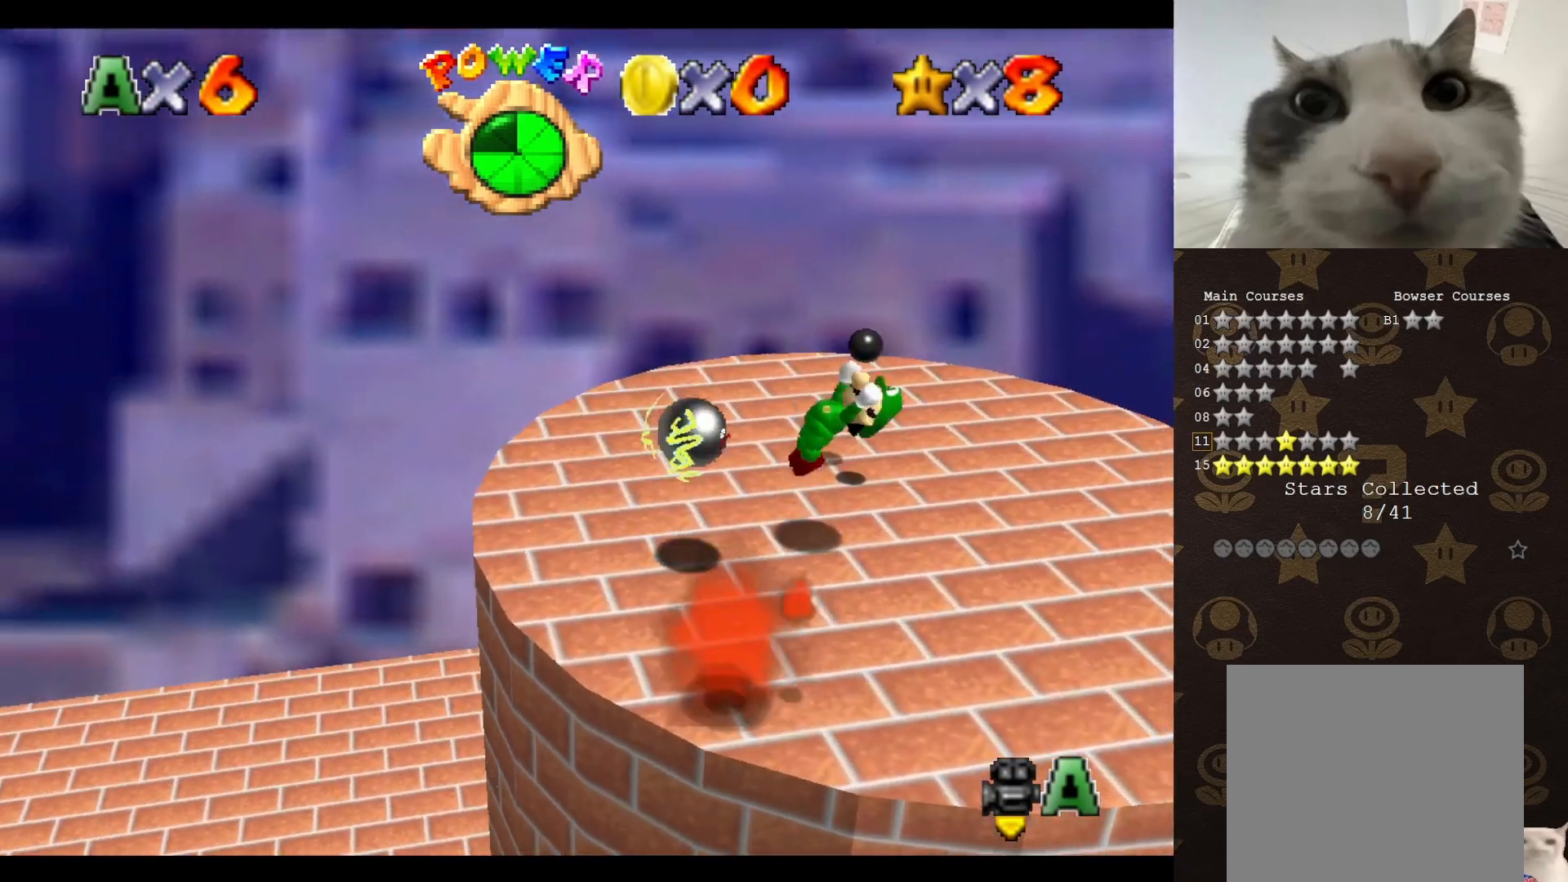
{"buttons": ["A"], "left_stick": "up-left", "events": [[117, "left_stick", "up-left"]]}
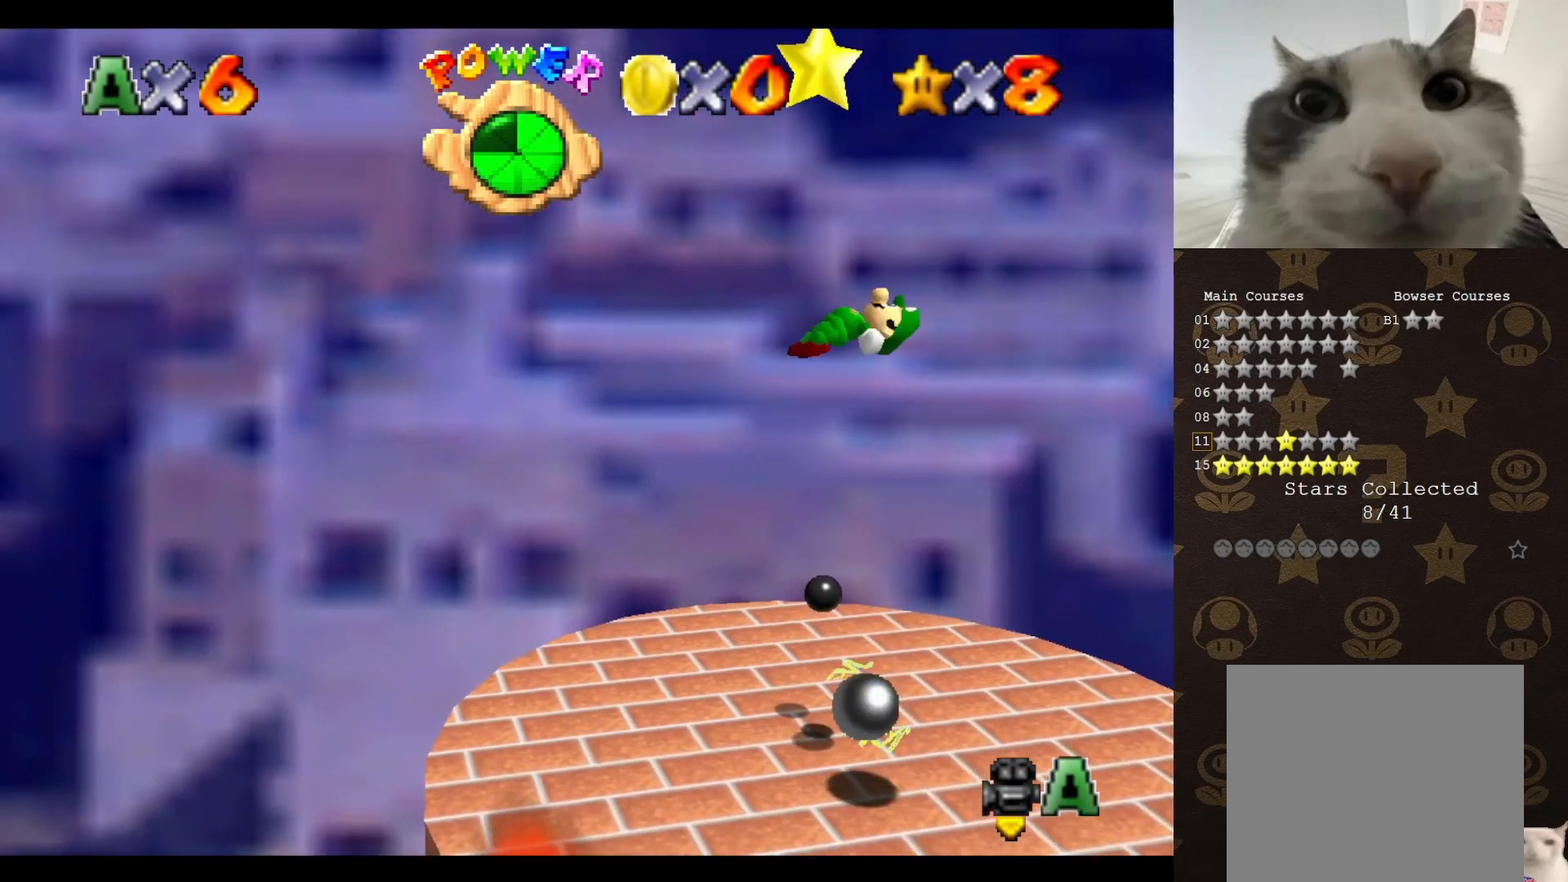
{"buttons": [], "left_stick": "down-left", "events": [[133, "A", "up"], [433, "left_stick", "down-left"]]}
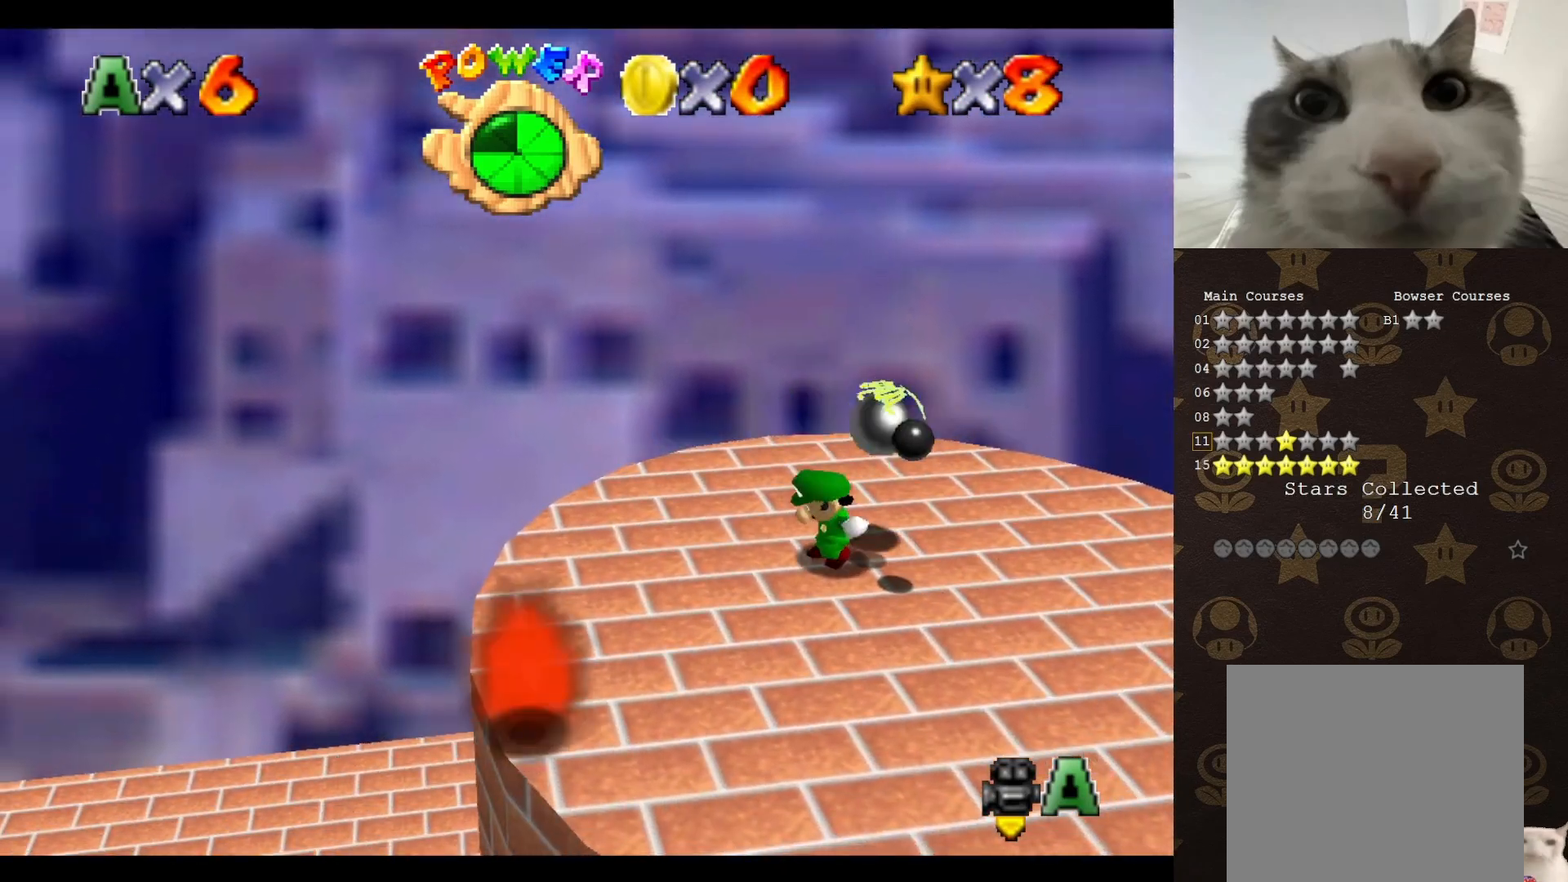
{"buttons": [], "left_stick": "down", "events": [[317, "left_stick", "down"]]}
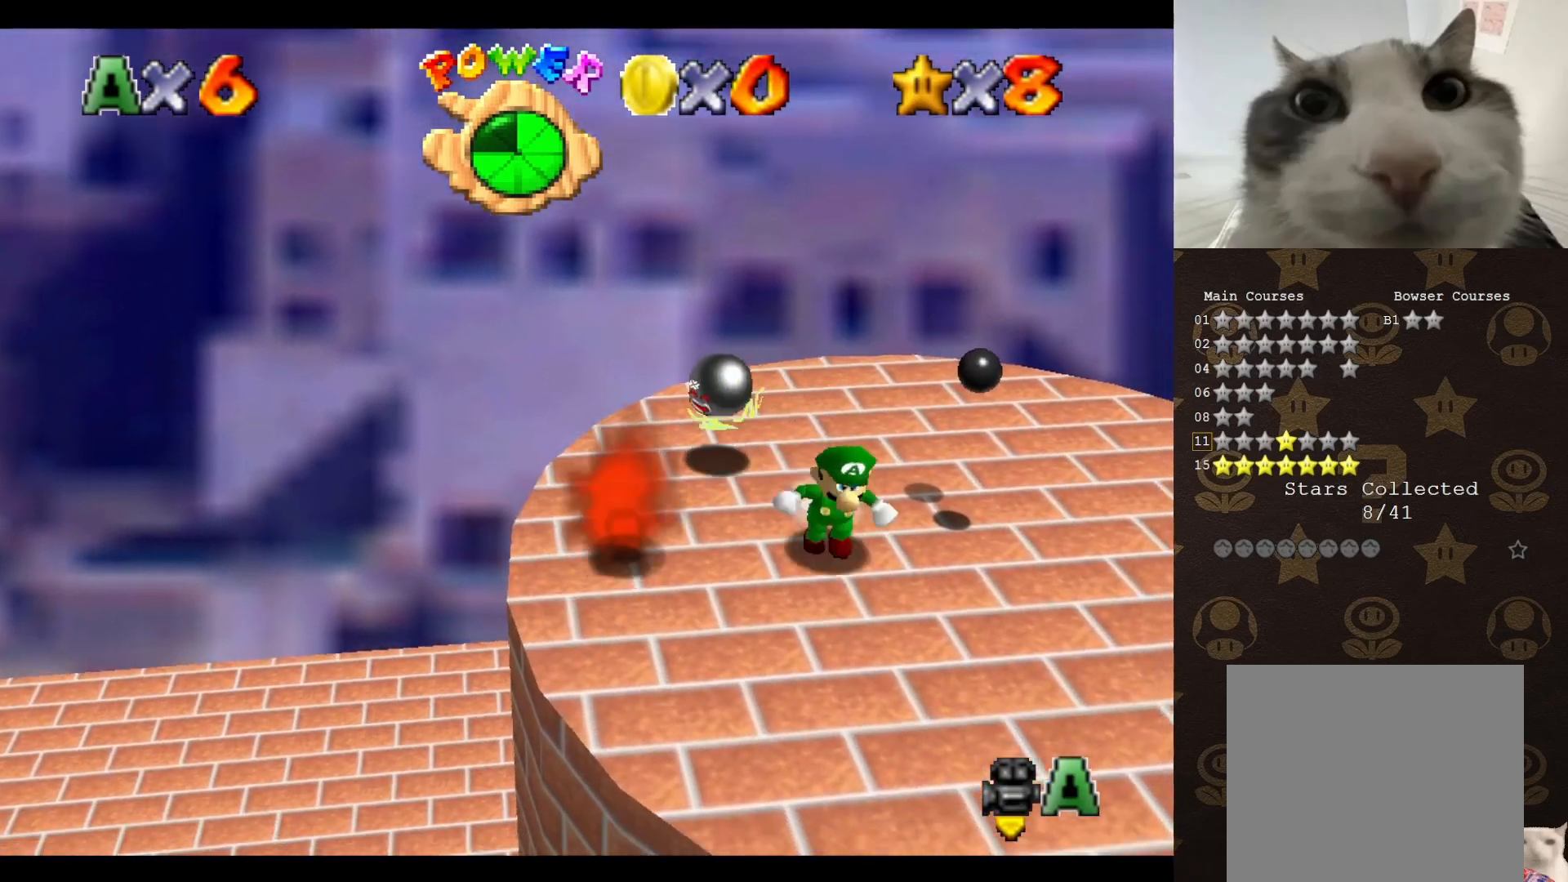
{"buttons": ["A"], "left_stick": "up", "events": [[350, "left_stick", "up"], [400, "A", "down"]]}
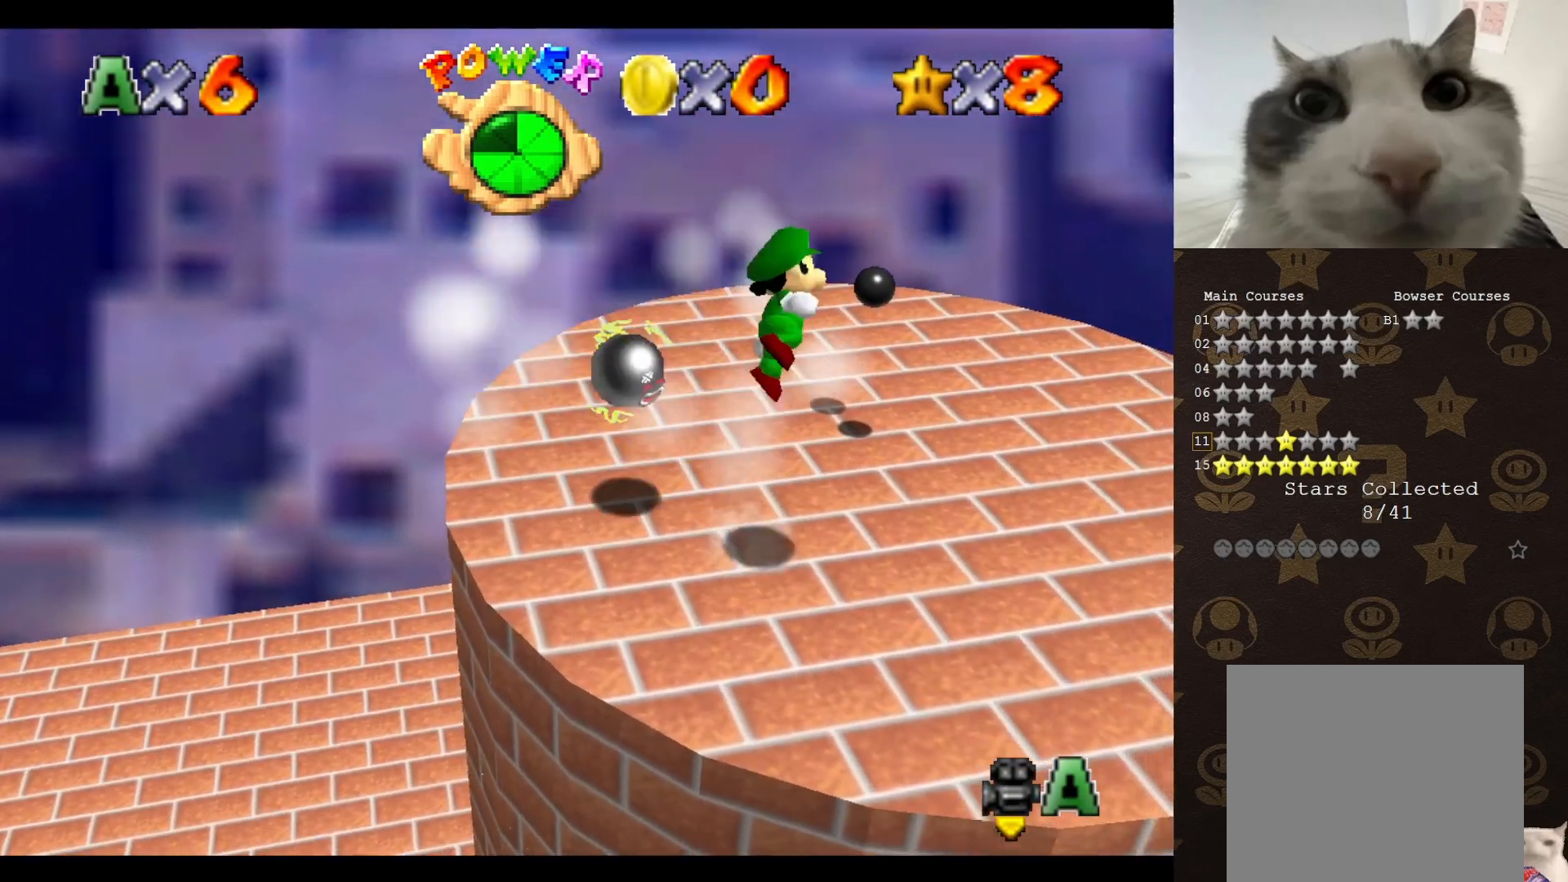
{"buttons": [], "left_stick": "down", "events": [[33, "A", "up"], [33, "left_stick", "down-right"], [433, "left_stick", "down"]]}
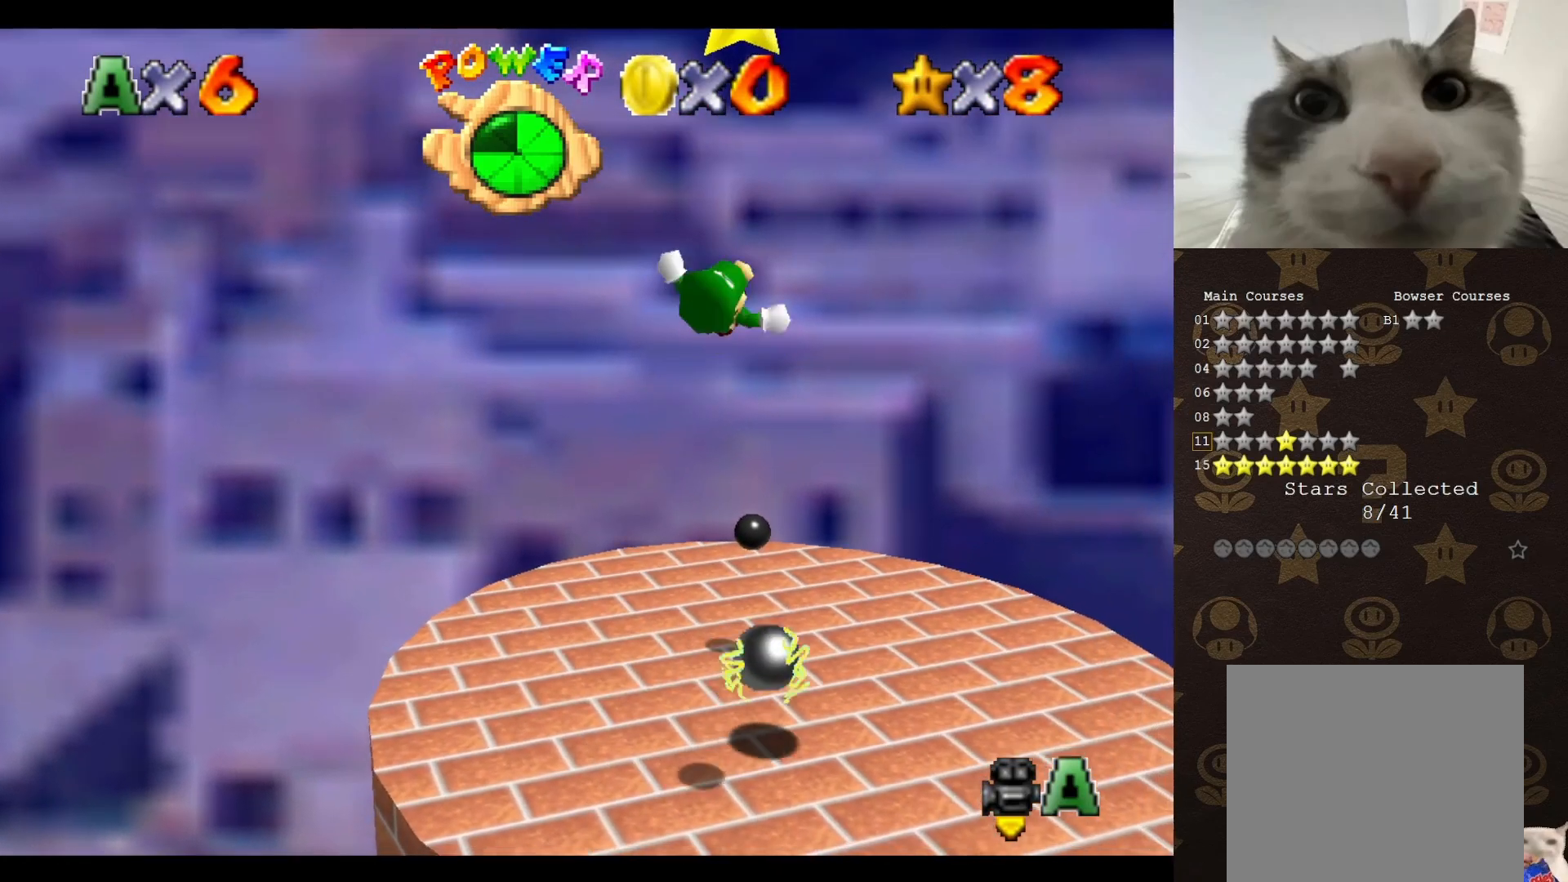
{"buttons": [], "left_stick": "center", "events": [[150, "left_stick", "center"]]}
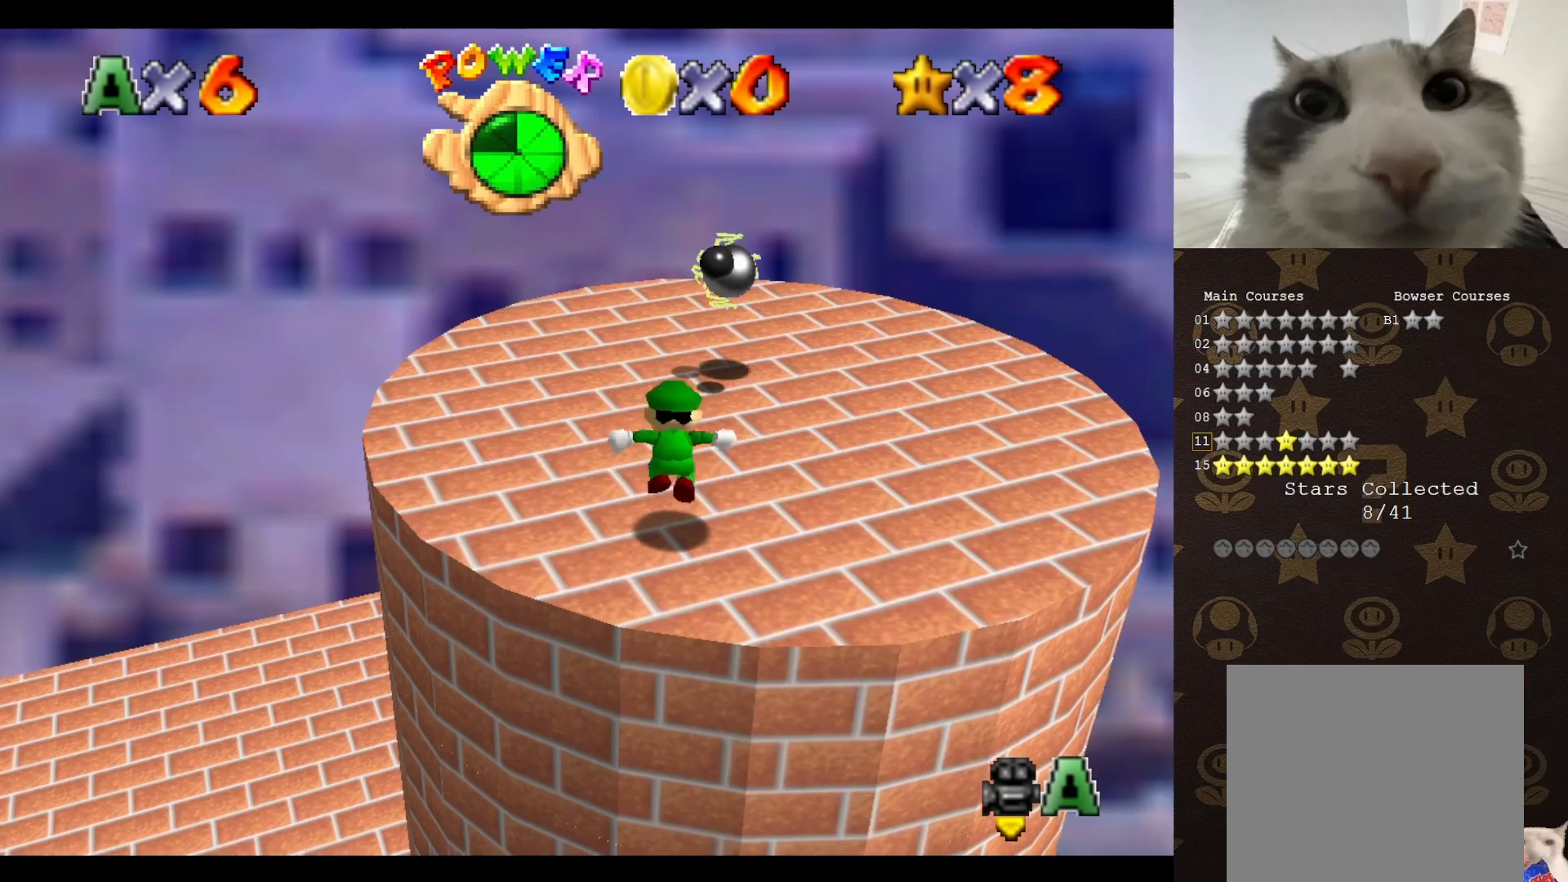
{"buttons": ["A"], "left_stick": "up", "events": [[17, "A", "down"], [50, "left_stick", "up-left"], [117, "left_stick", "up"]]}
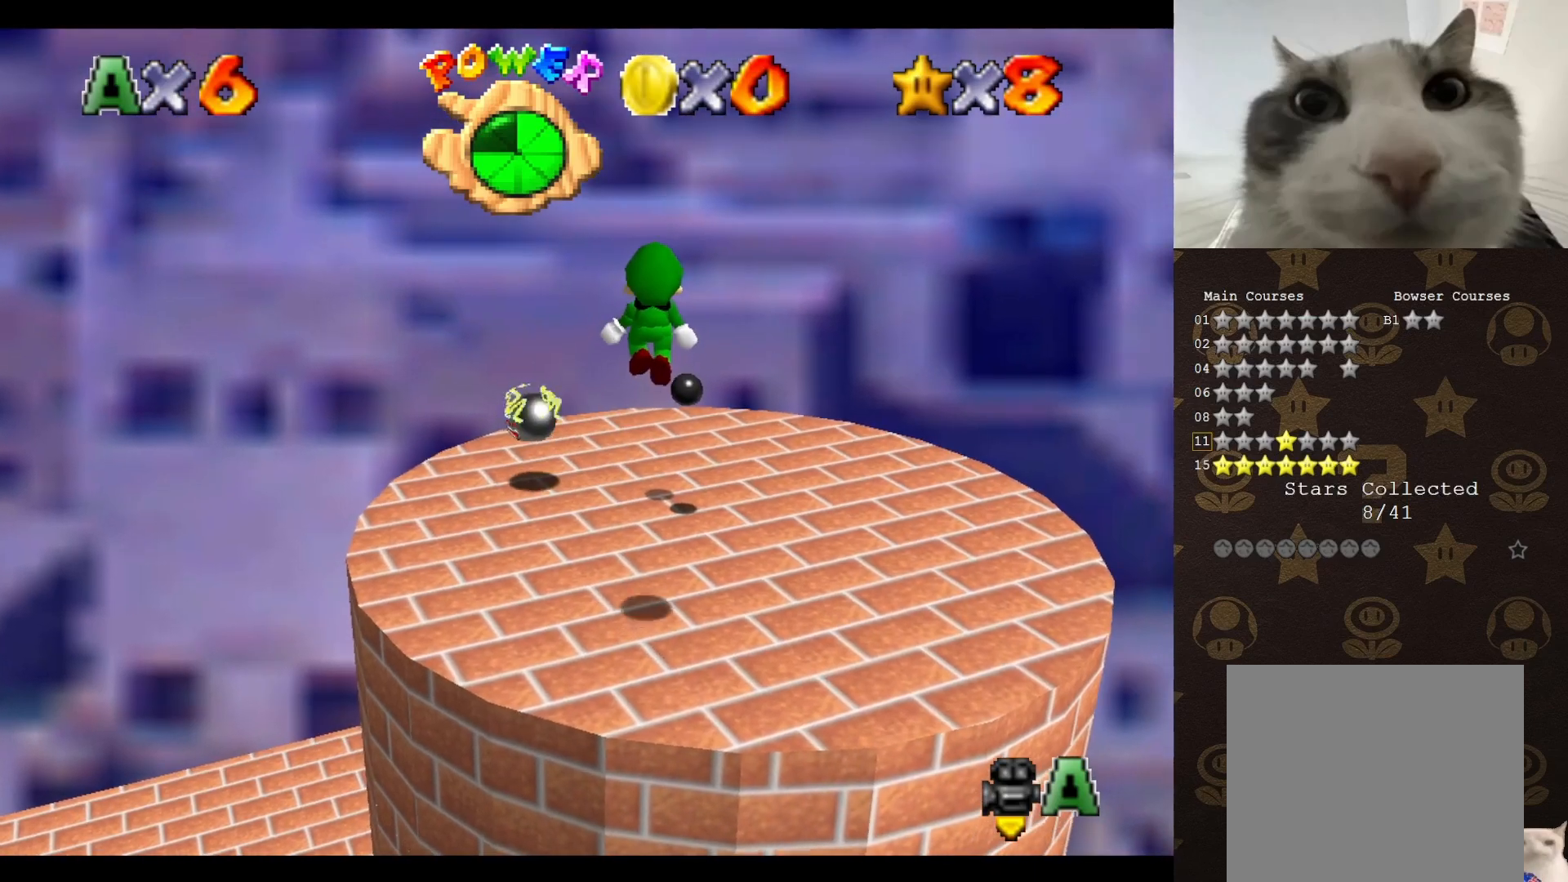
{"buttons": ["A"], "left_stick": "down", "events": [[100, "A", "up"], [400, "A", "down"], [467, "left_stick", "down"]]}
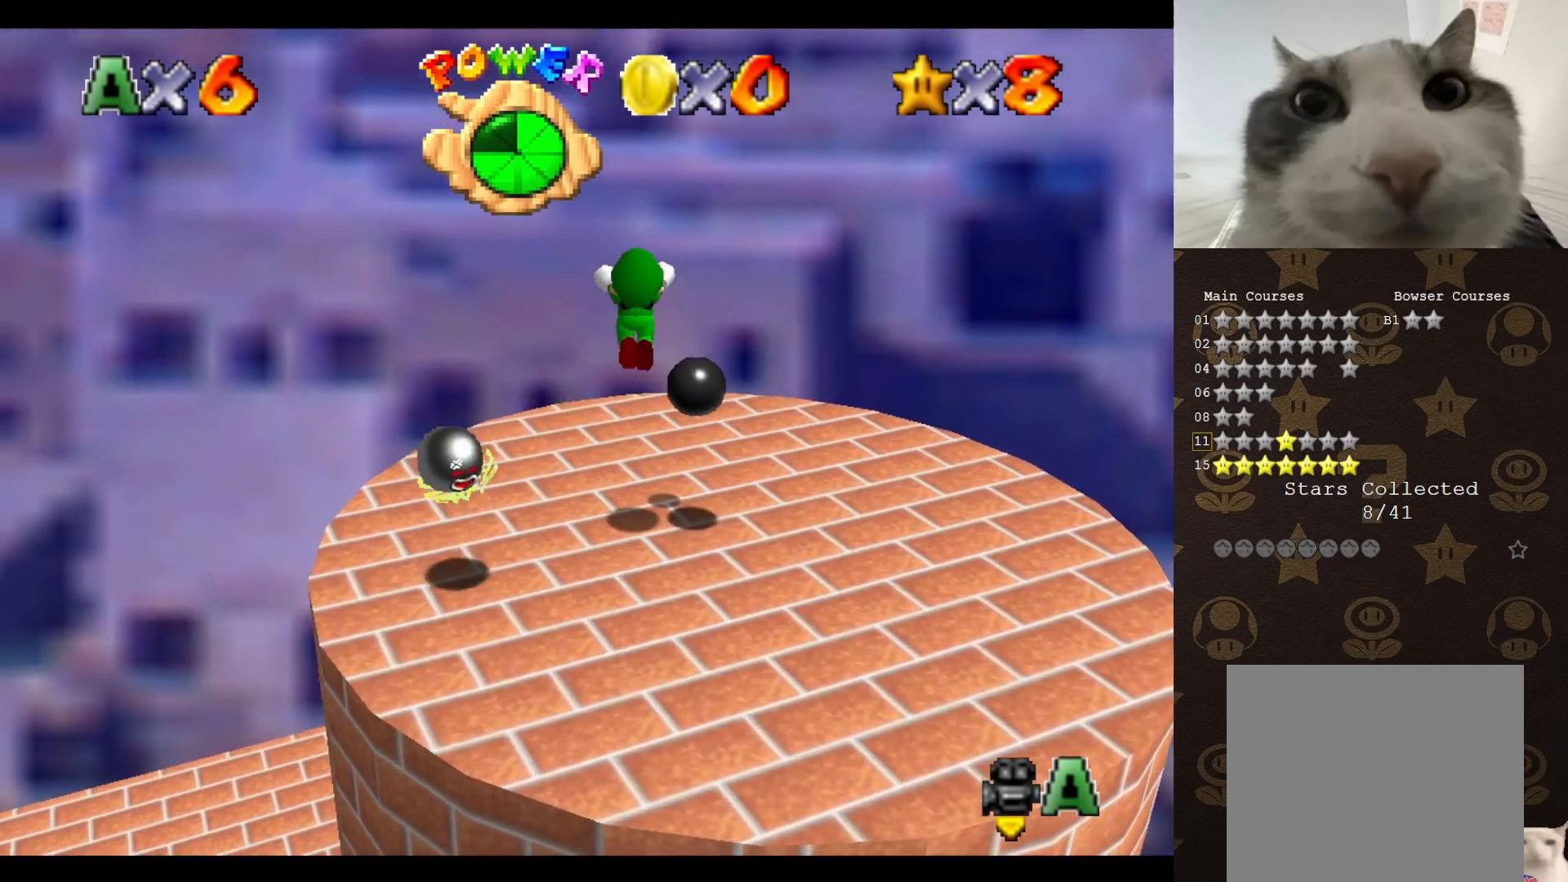
{"buttons": [], "left_stick": "up-right", "events": [[383, "left_stick", "up-right"], [467, "A", "up"]]}
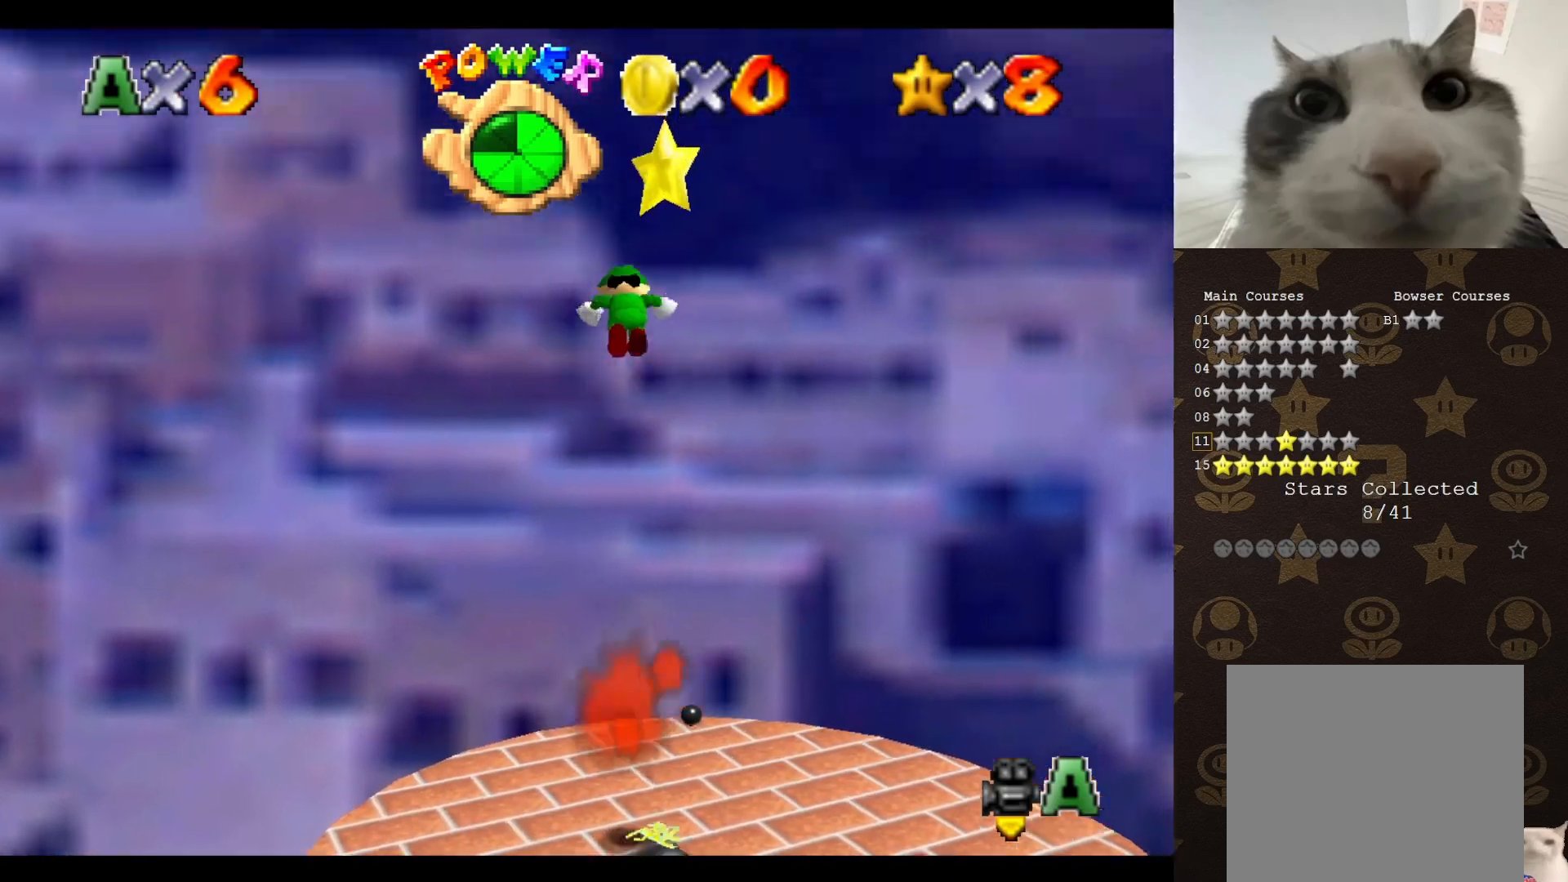
{"buttons": [], "left_stick": "center", "events": [[17, "left_stick", "center"]]}